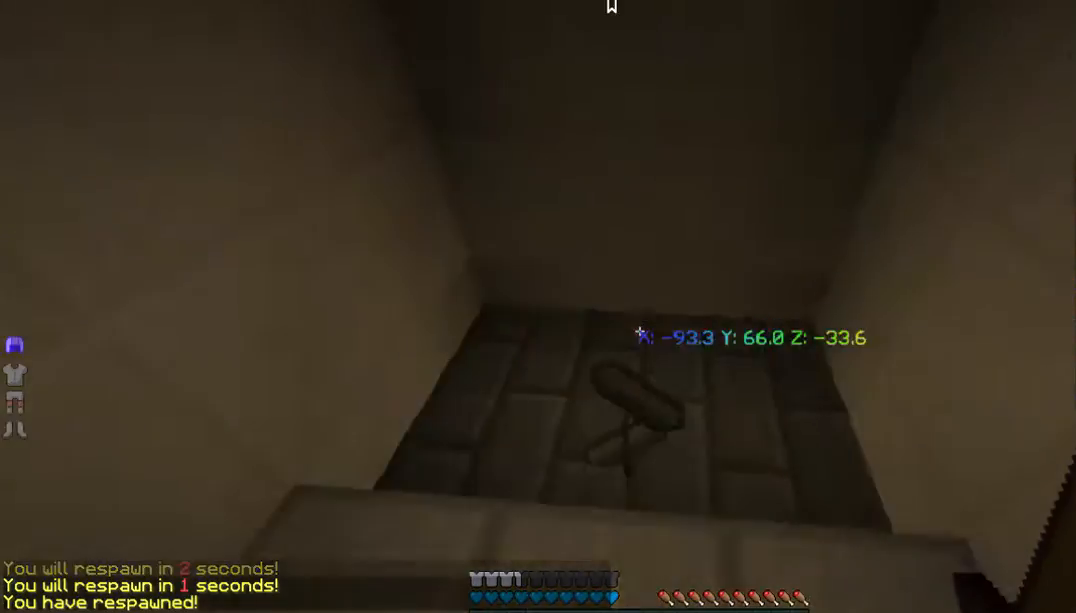
Gameplay with keyboard and mouse; each line is a JSON object with the keys and mouse buttons held at the frame after it. "events" lists presses ("down") and releases ("up") of "a", "d", "s", "w", "mouse_left" and "mouse_right" between this image and that frame as [ms after this image, input, new state], when the widget could be followed in between. "mouse_left", "mouse_right" = the "left", "right" buttons of the "mouse" list. No other keys are recorded. Fast repeated clicks can show as one long hold. Mouse movement is not recorded.
{"keys": ["a", "w"], "mouse": [], "events": [[368, "a", "down"]]}
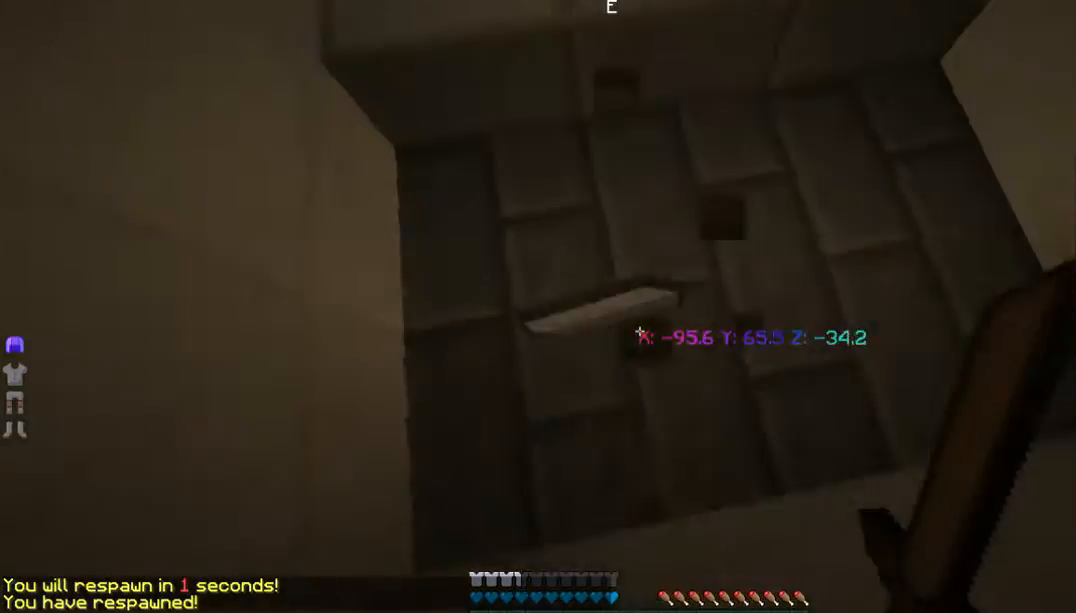
{"keys": ["w"], "mouse": [], "events": [[67, "a", "up"]]}
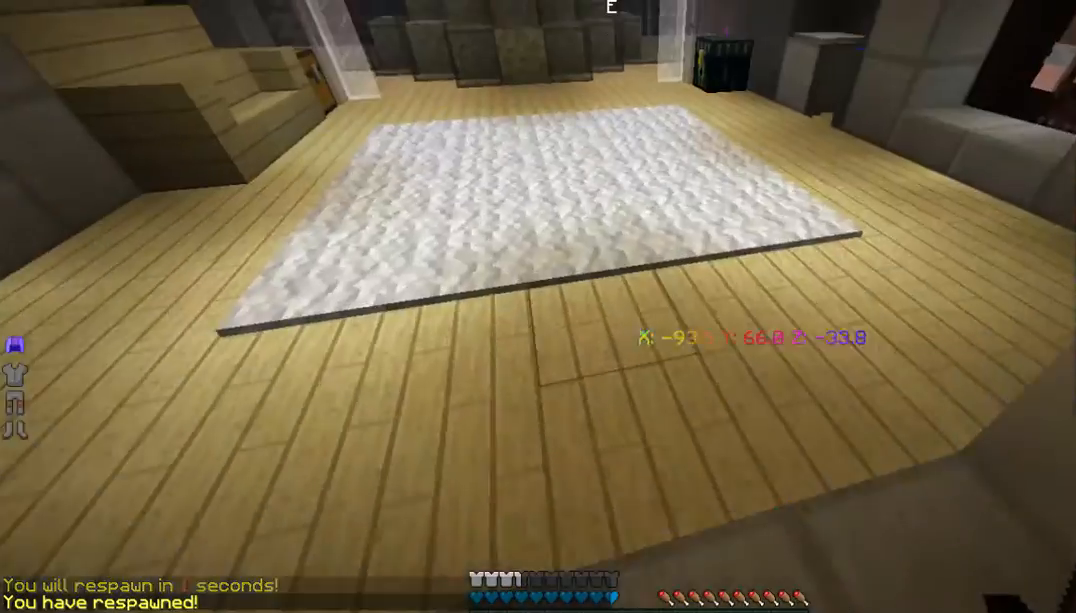
{"keys": ["w"], "mouse": [], "events": []}
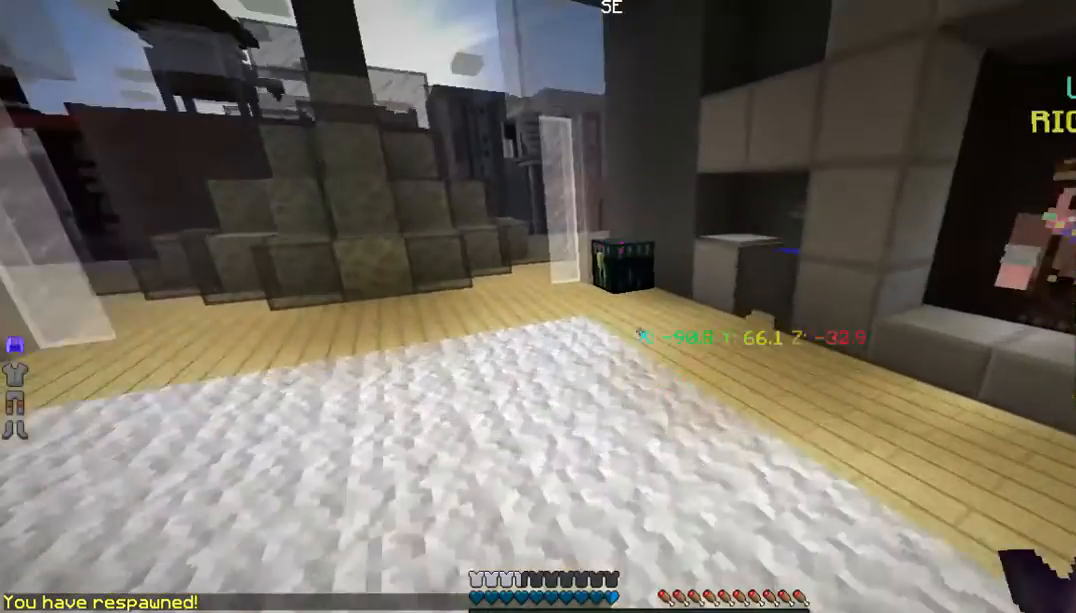
{"keys": ["w"], "mouse": [], "events": []}
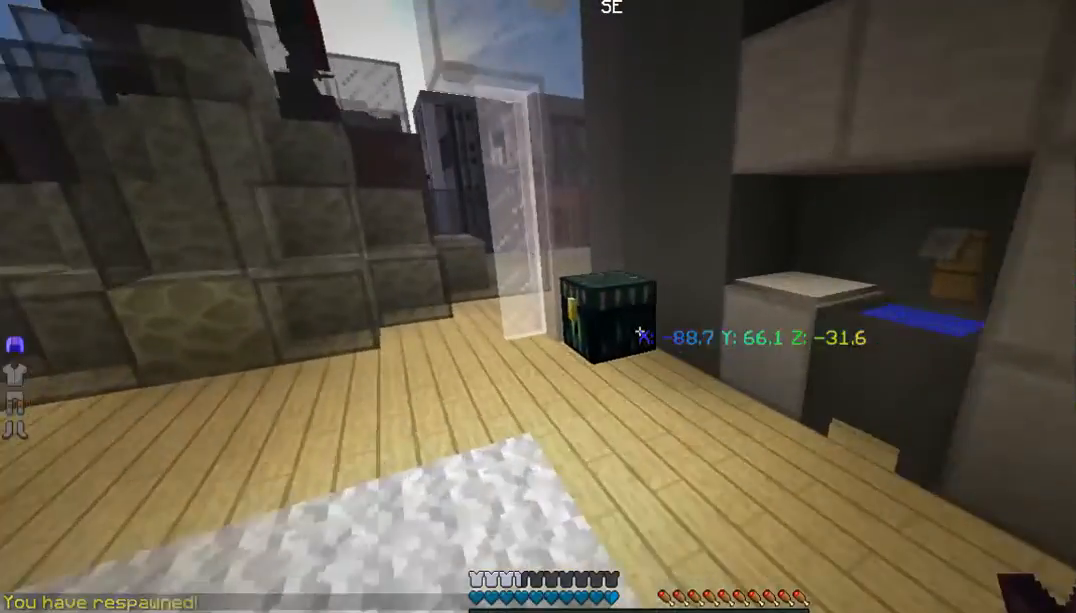
{"keys": ["w"], "mouse": ["right"], "events": [[368, "mouse_right", "down"]]}